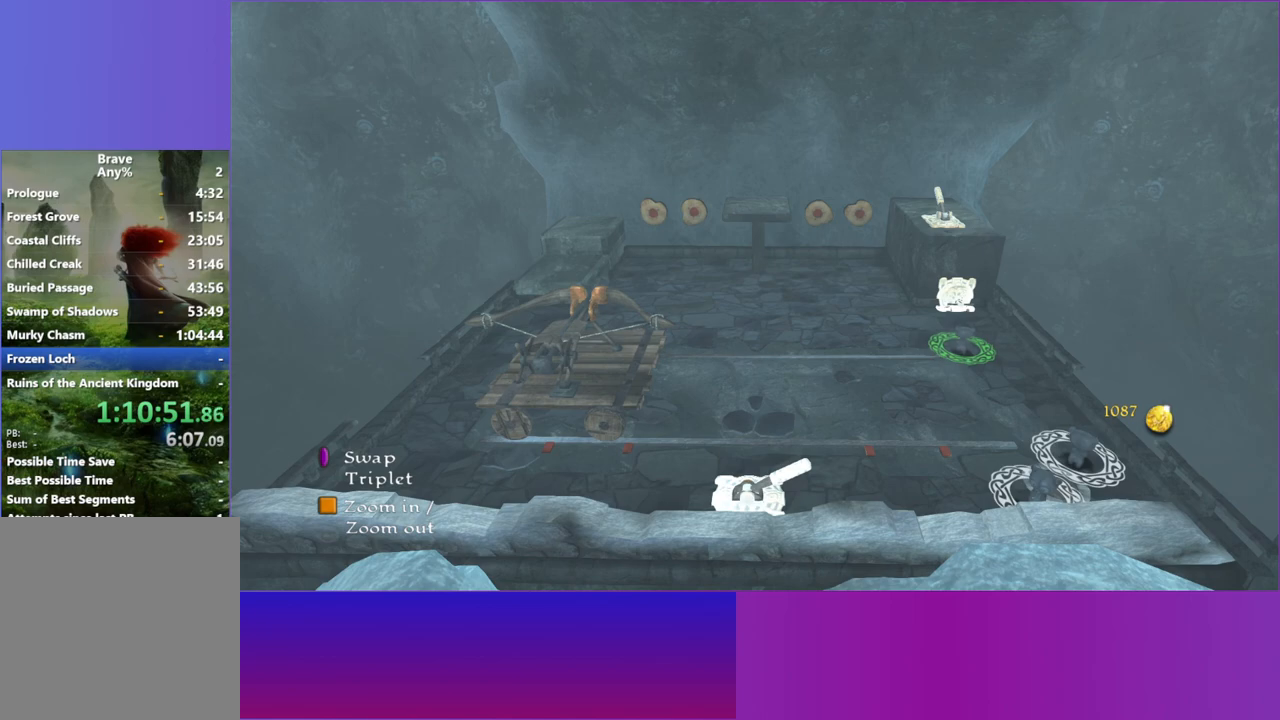
Gameplay with a controller (Xbox layout); each line is a JSON object with the inputs held at the frame after it. "events" lists button and stick changes between this image and that frame as [ms after this image, input, new state], when the widget could be followed in between. Not read: L3 R3.
{"buttons": [], "left_stick": "up", "right_stick": "center"}
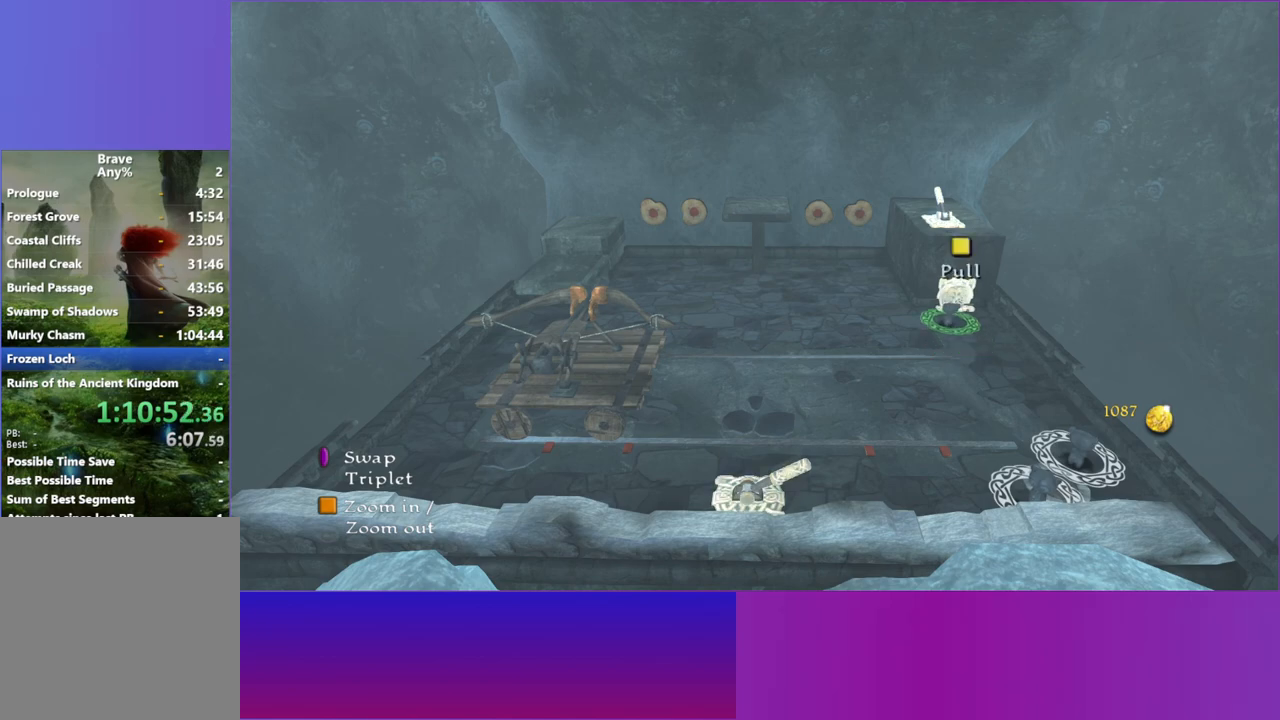
{"buttons": [], "left_stick": "down", "right_stick": "center"}
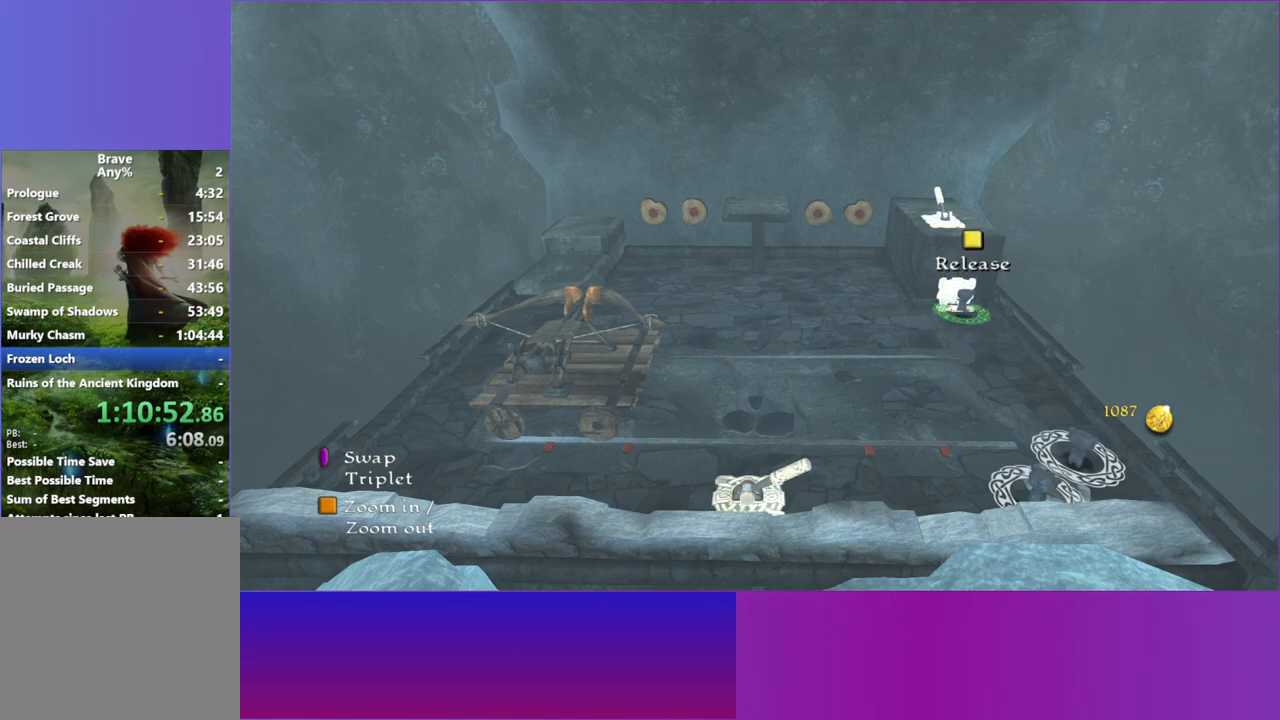
{"buttons": [], "left_stick": "down", "right_stick": "center", "events": []}
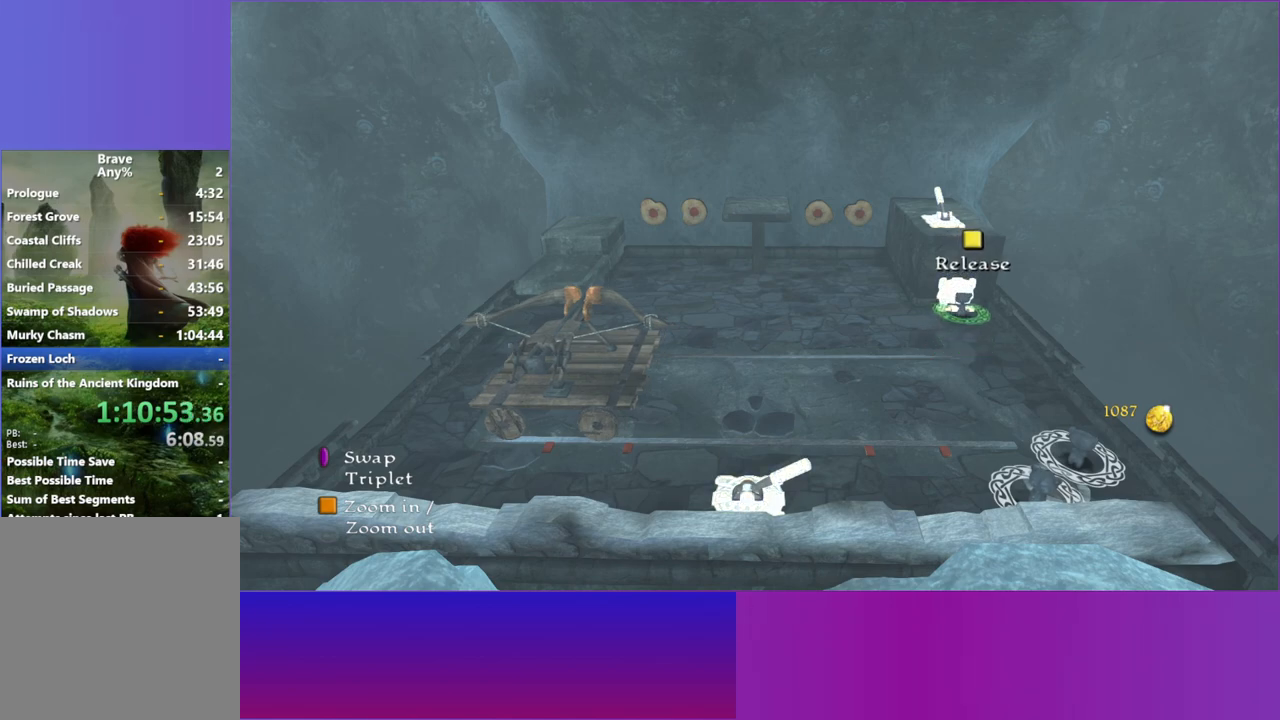
{"buttons": [], "left_stick": "center", "right_stick": "center", "events": [[367, "left_stick", "center"]]}
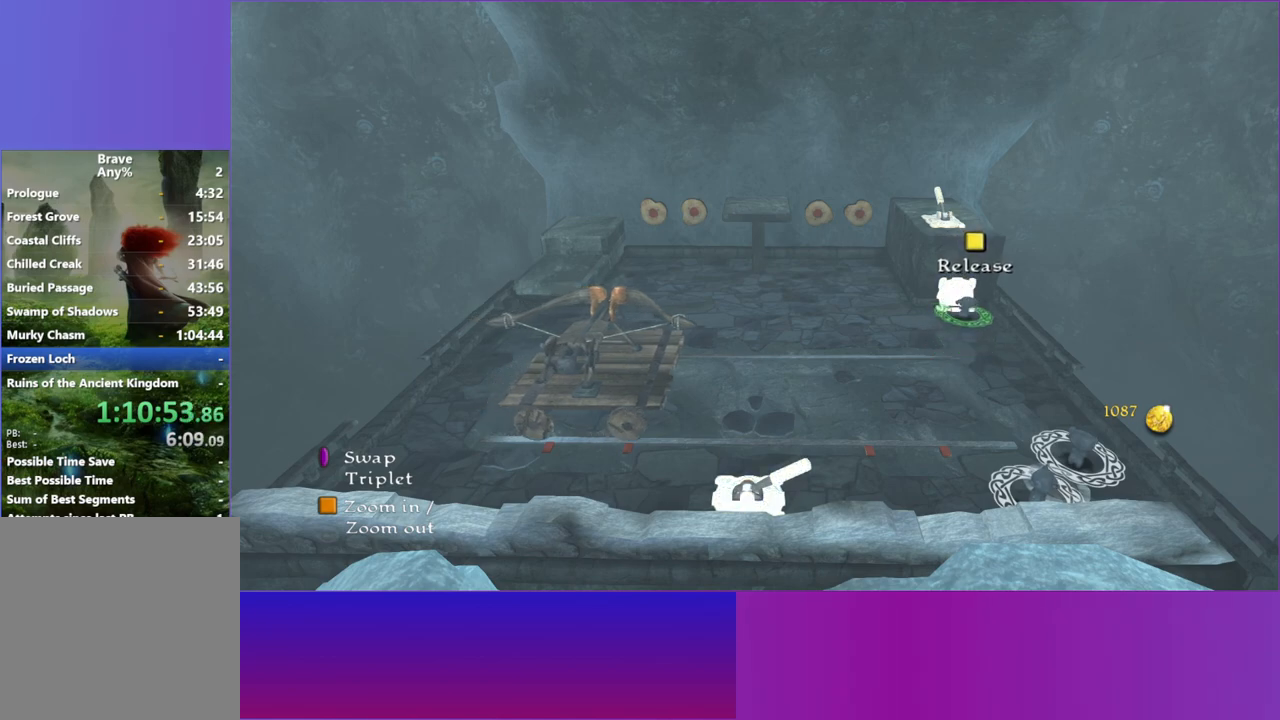
{"buttons": ["R1"], "left_stick": "center", "right_stick": "center", "events": [[200, "left_stick", "down"], [333, "left_stick", "center"], [467, "R1", "down"]]}
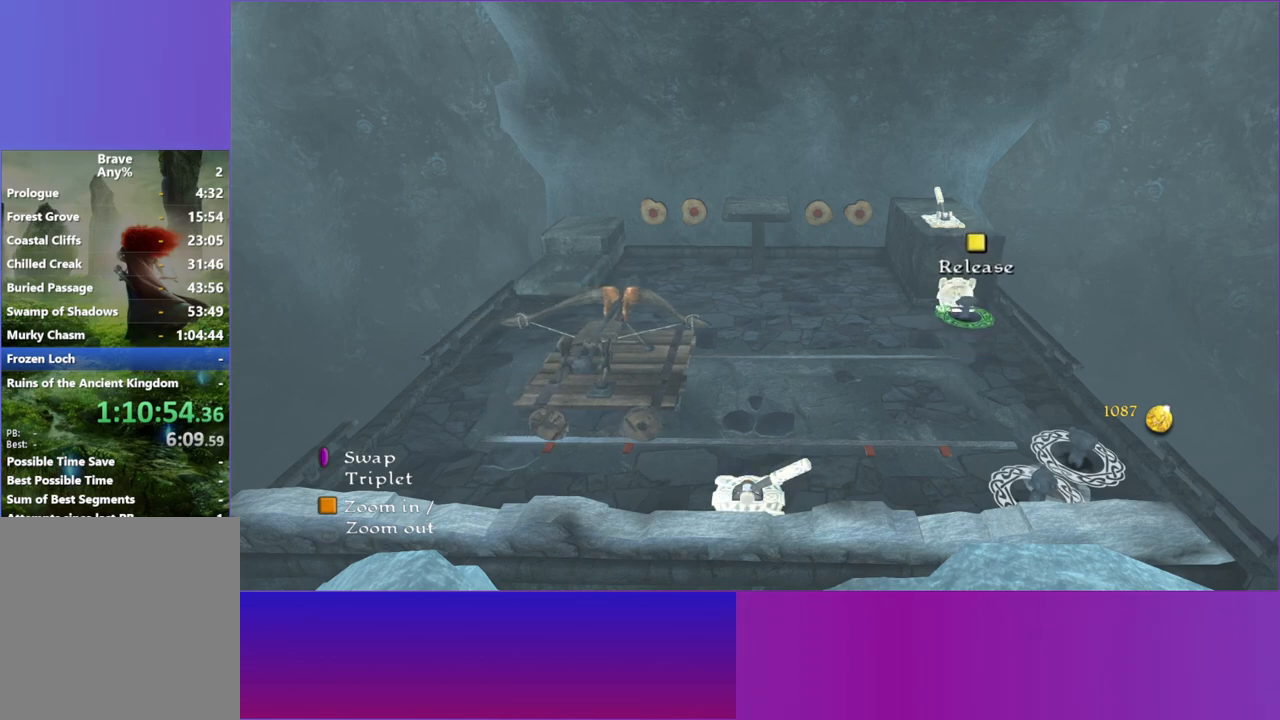
{"buttons": [], "left_stick": "left", "right_stick": "center", "events": [[67, "R1", "up"], [200, "left_stick", "down-left"], [417, "left_stick", "left"]]}
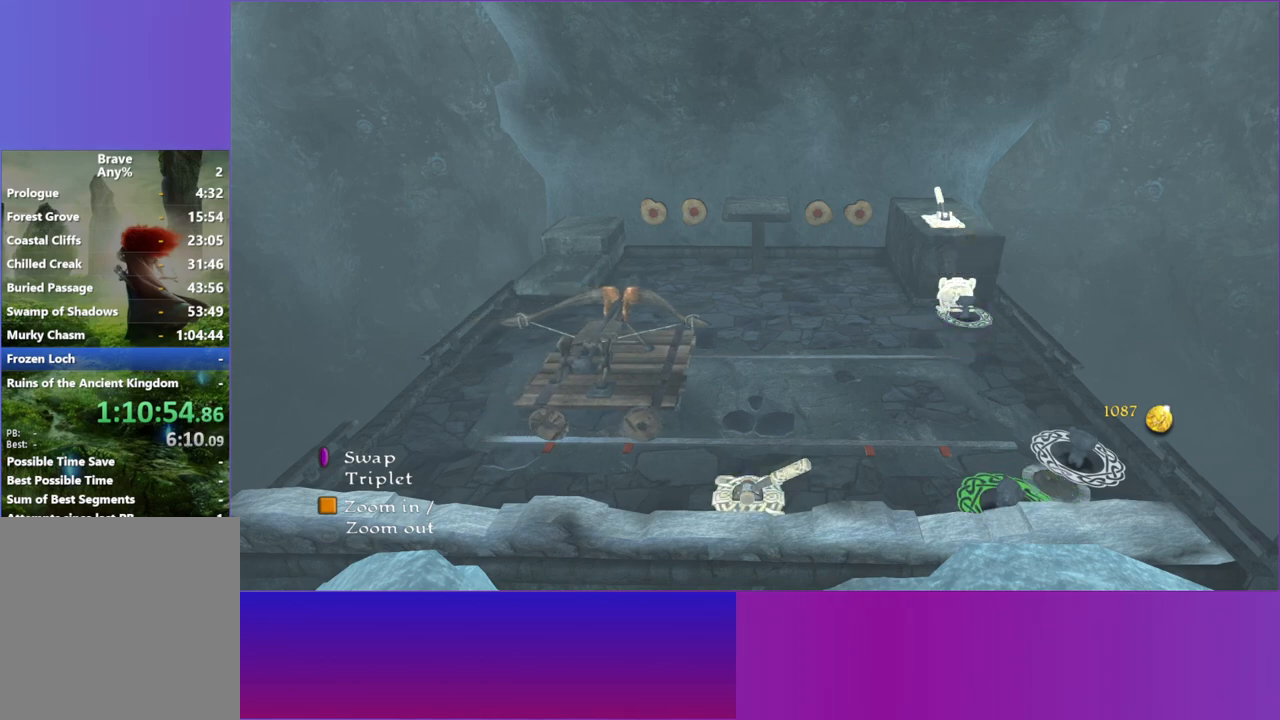
{"buttons": [], "left_stick": "left", "right_stick": "center", "events": []}
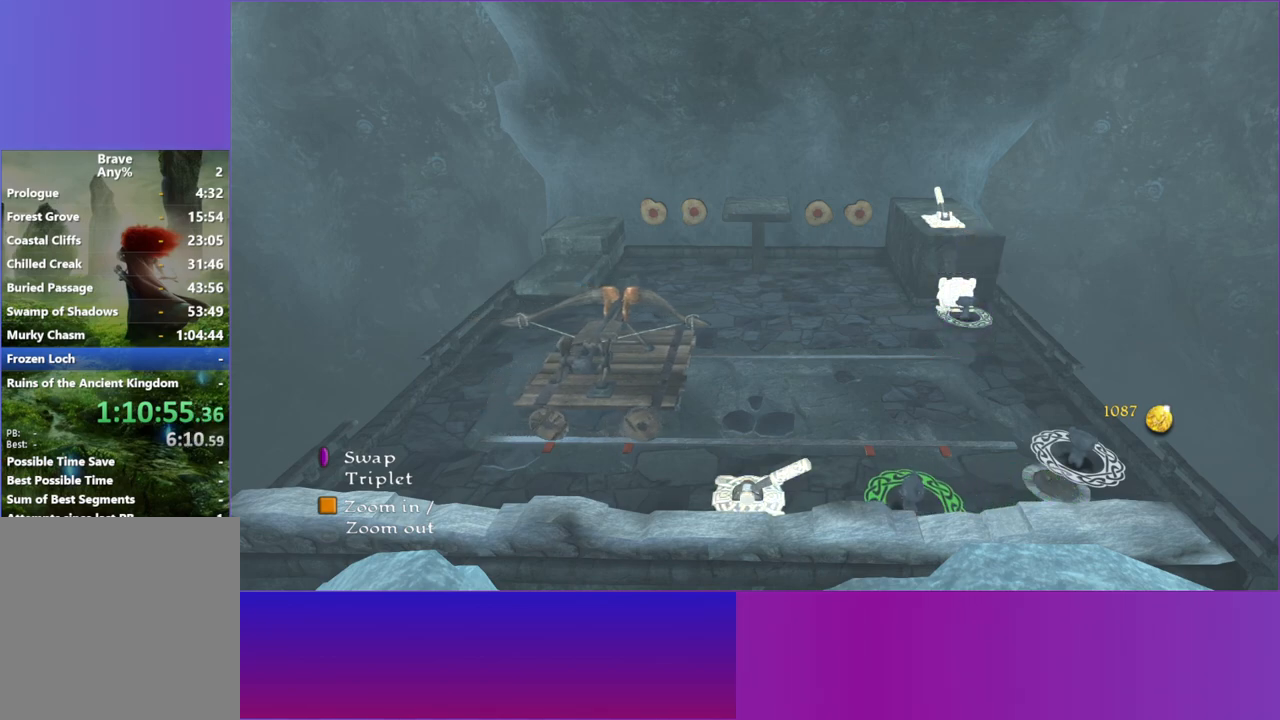
{"buttons": [], "left_stick": "left", "right_stick": "center", "events": []}
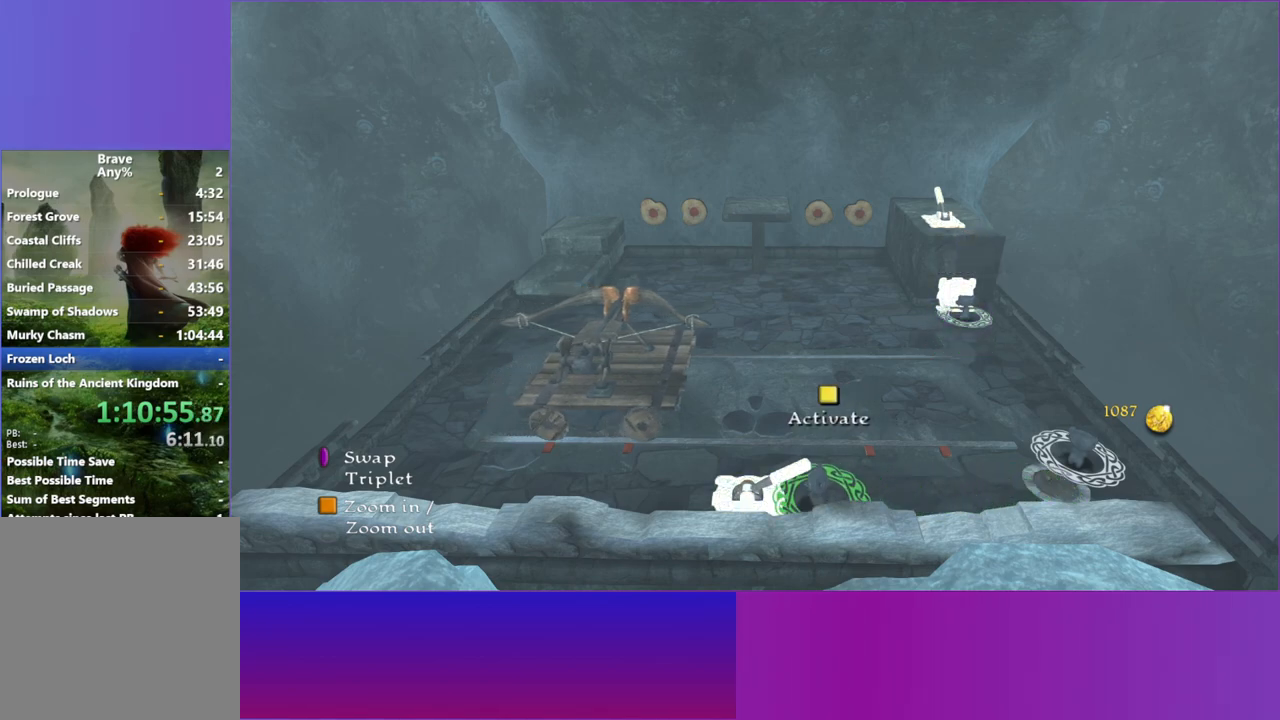
{"buttons": [], "left_stick": "center", "right_stick": "center", "events": [[67, "Y", "down"], [83, "left_stick", "center"], [183, "Y", "up"]]}
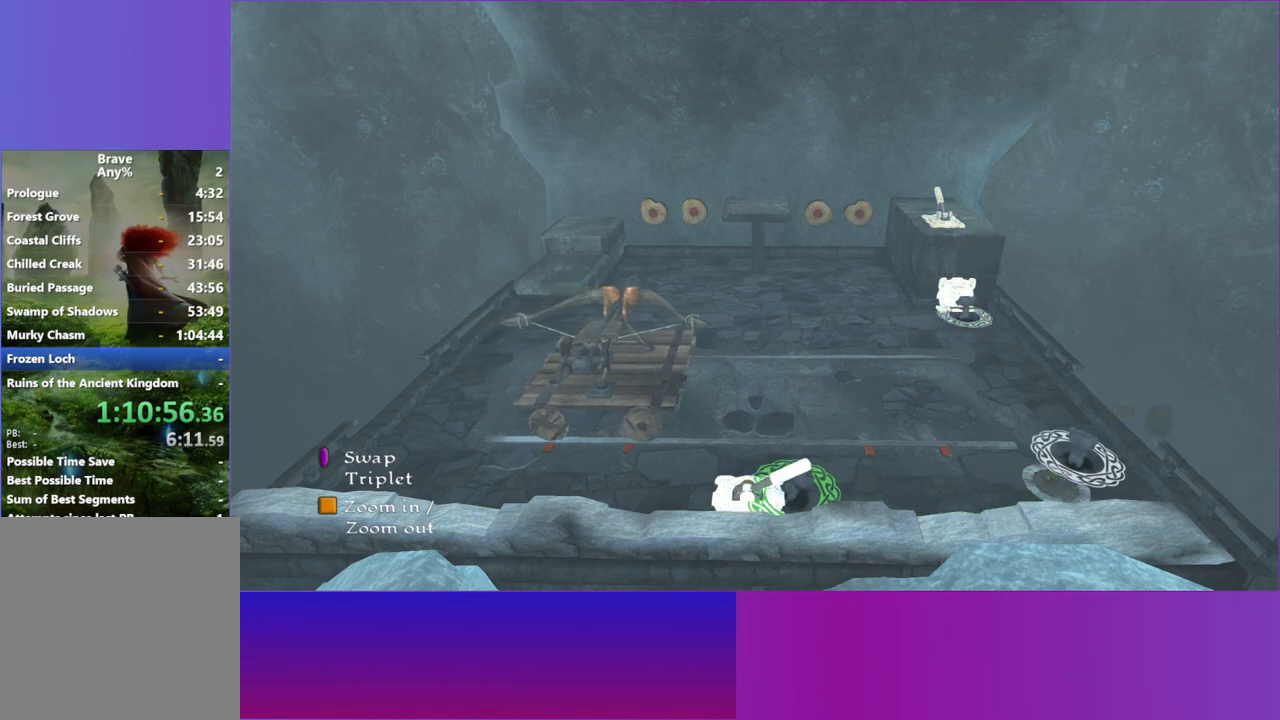
{"buttons": [], "left_stick": "center", "right_stick": "center", "events": []}
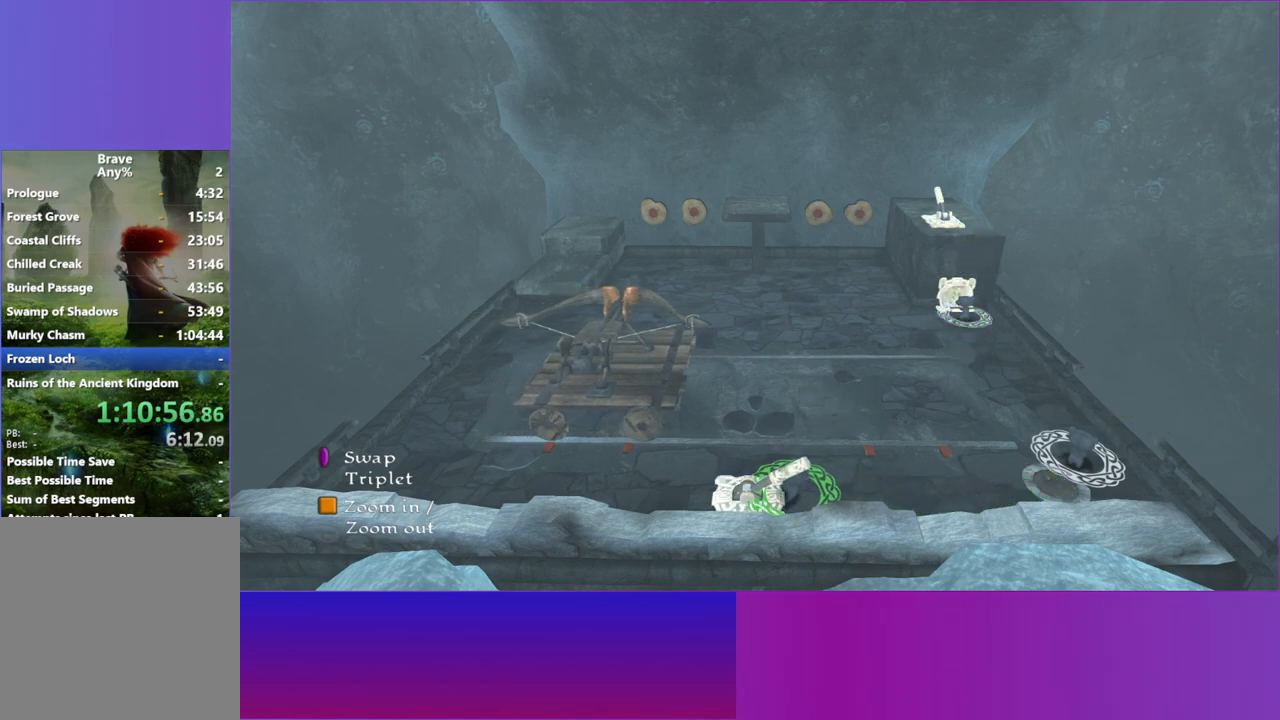
{"buttons": [], "left_stick": "left", "right_stick": "center", "events": [[167, "R1", "down"], [267, "R1", "up"], [467, "left_stick", "left"]]}
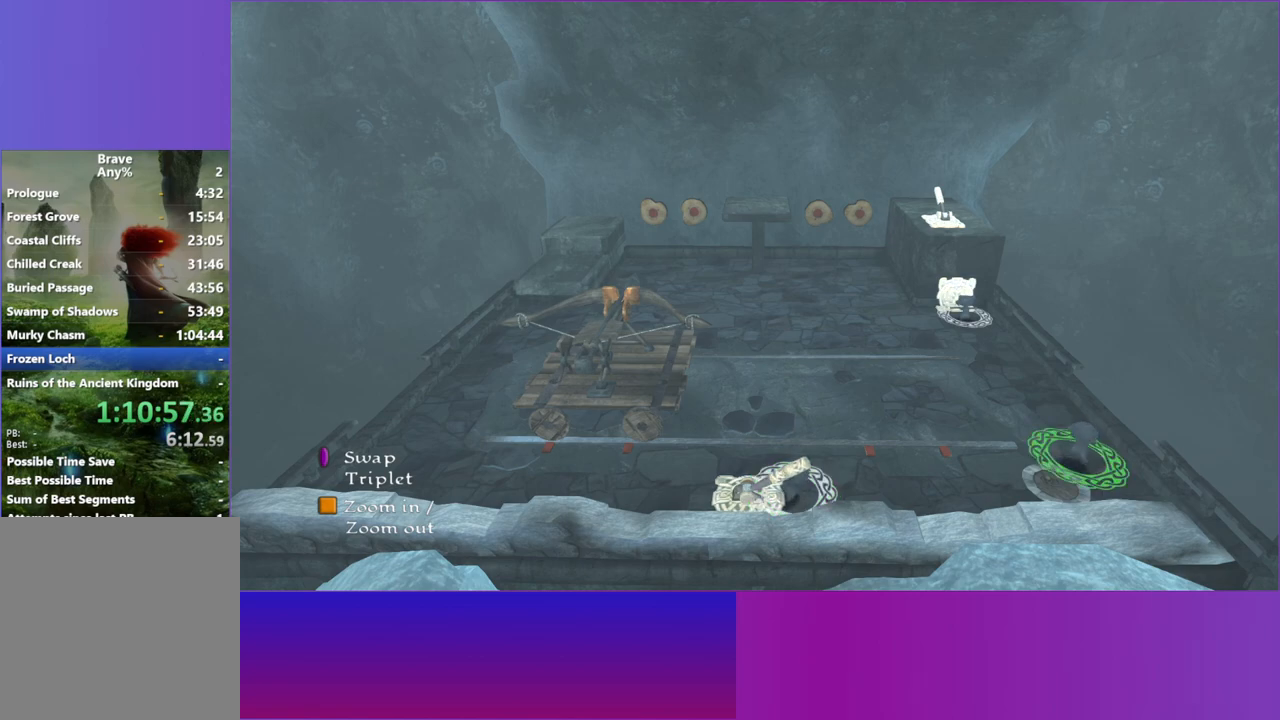
{"buttons": [], "left_stick": "up-left", "right_stick": "center", "events": [[17, "left_stick", "up-left"]]}
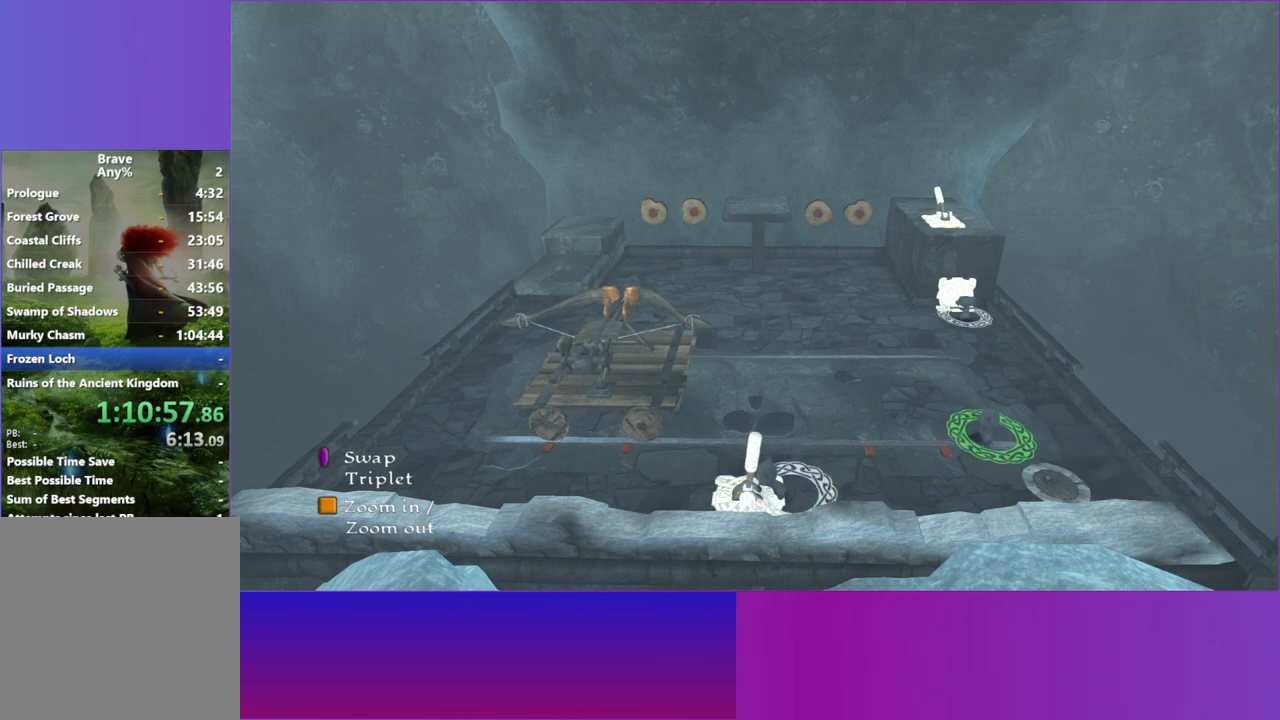
{"buttons": [], "left_stick": "up-left", "right_stick": "center", "events": []}
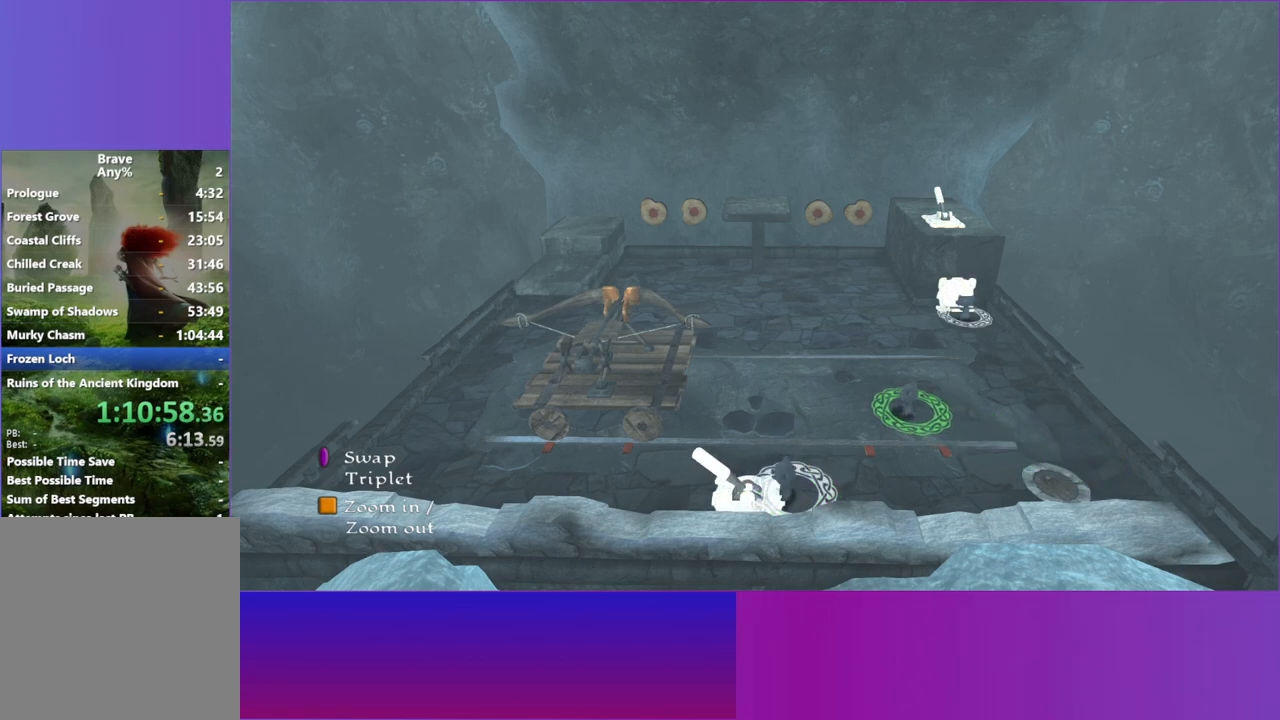
{"buttons": [], "left_stick": "up-left", "right_stick": "center", "events": []}
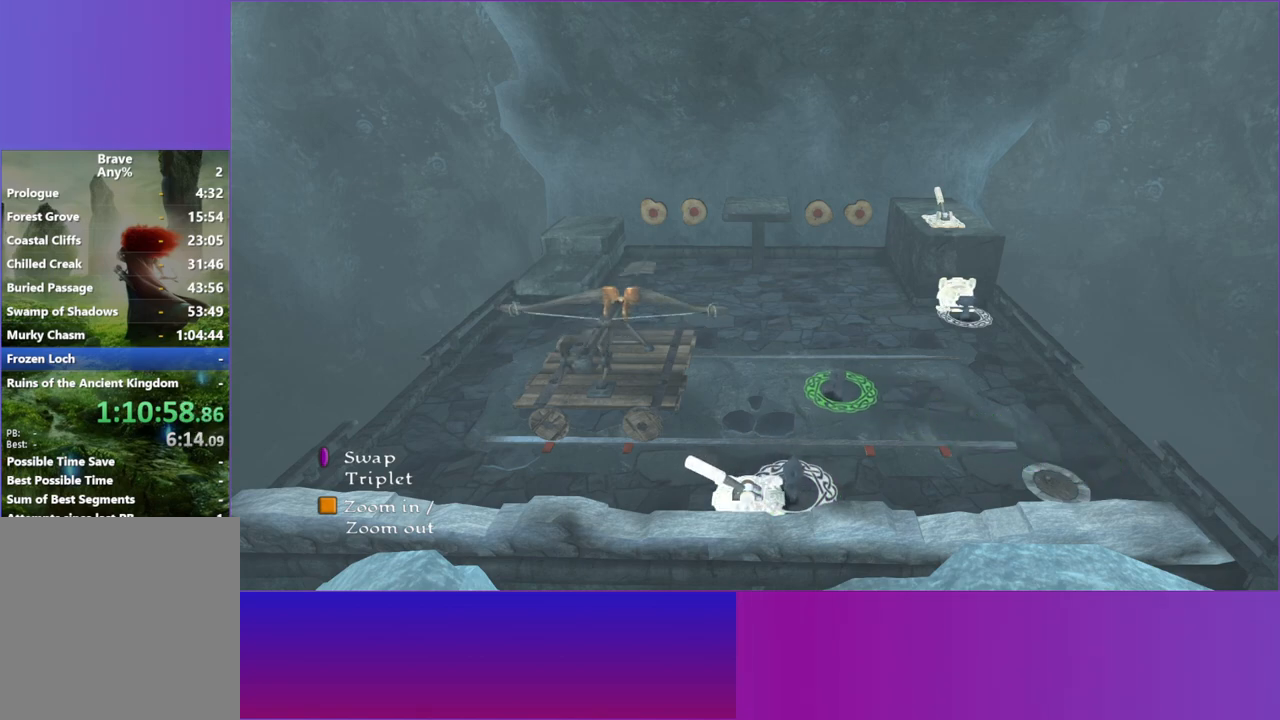
{"buttons": [], "left_stick": "up-left", "right_stick": "center", "events": []}
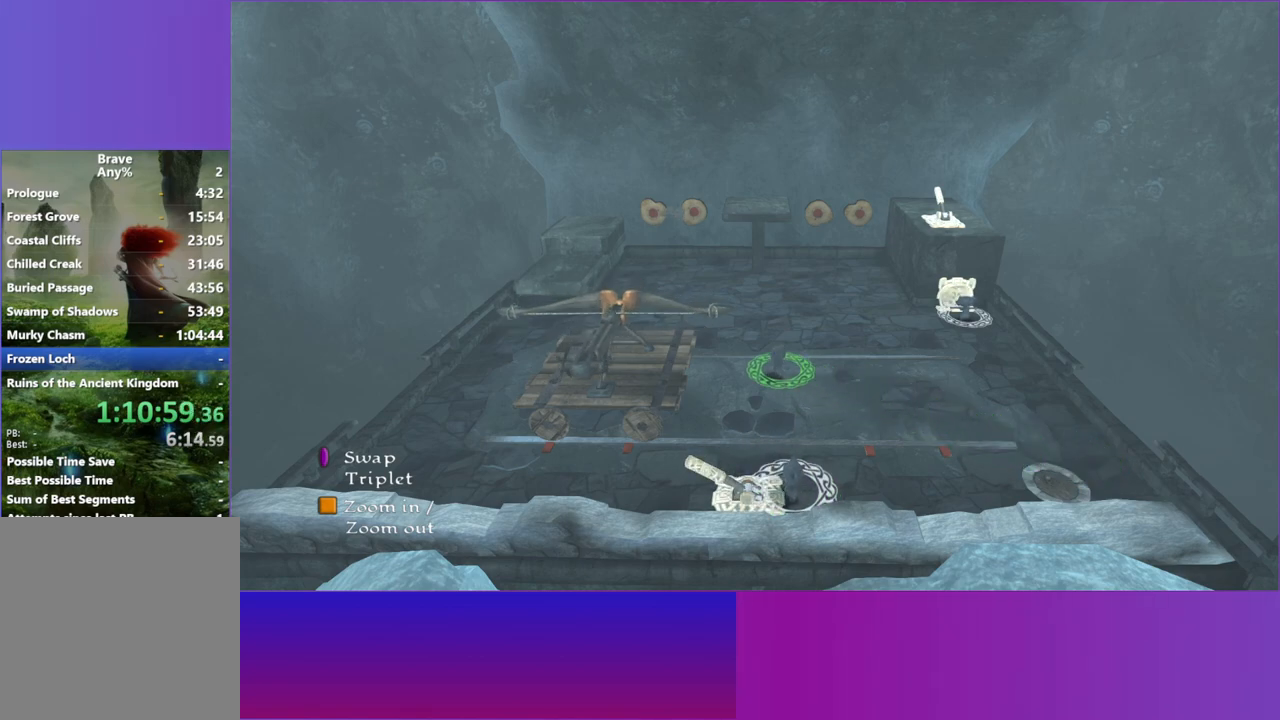
{"buttons": ["R1"], "left_stick": "center", "right_stick": "center", "events": [[400, "left_stick", "center"], [433, "R1", "down"]]}
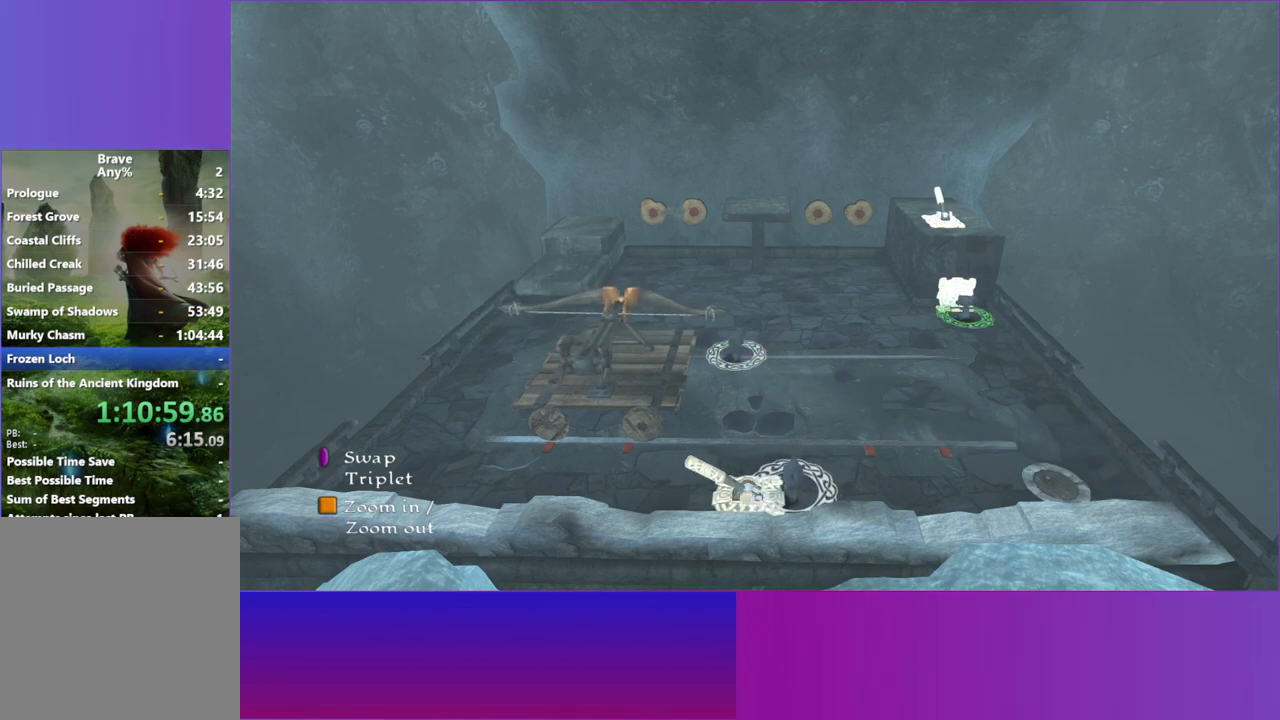
{"buttons": [], "left_stick": "center", "right_stick": "center", "events": [[67, "R1", "up"]]}
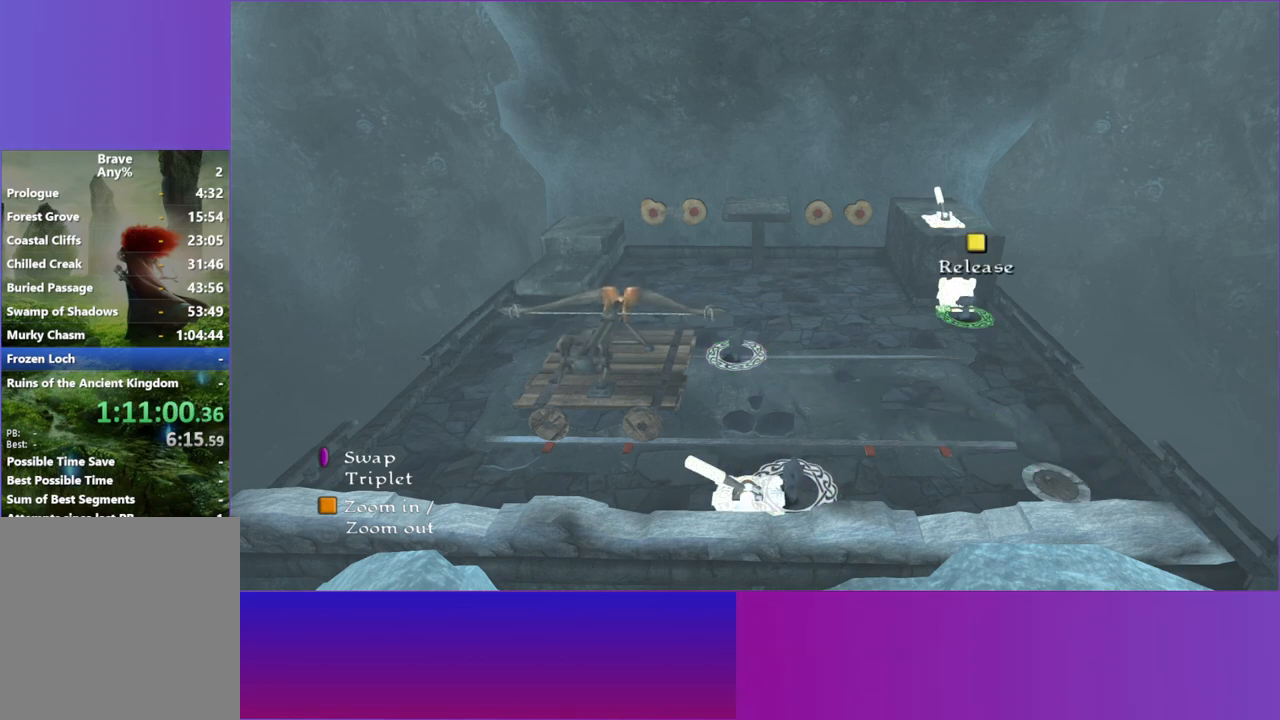
{"buttons": [], "left_stick": "center", "right_stick": "center", "events": [[83, "left_stick", "down"], [250, "left_stick", "center"]]}
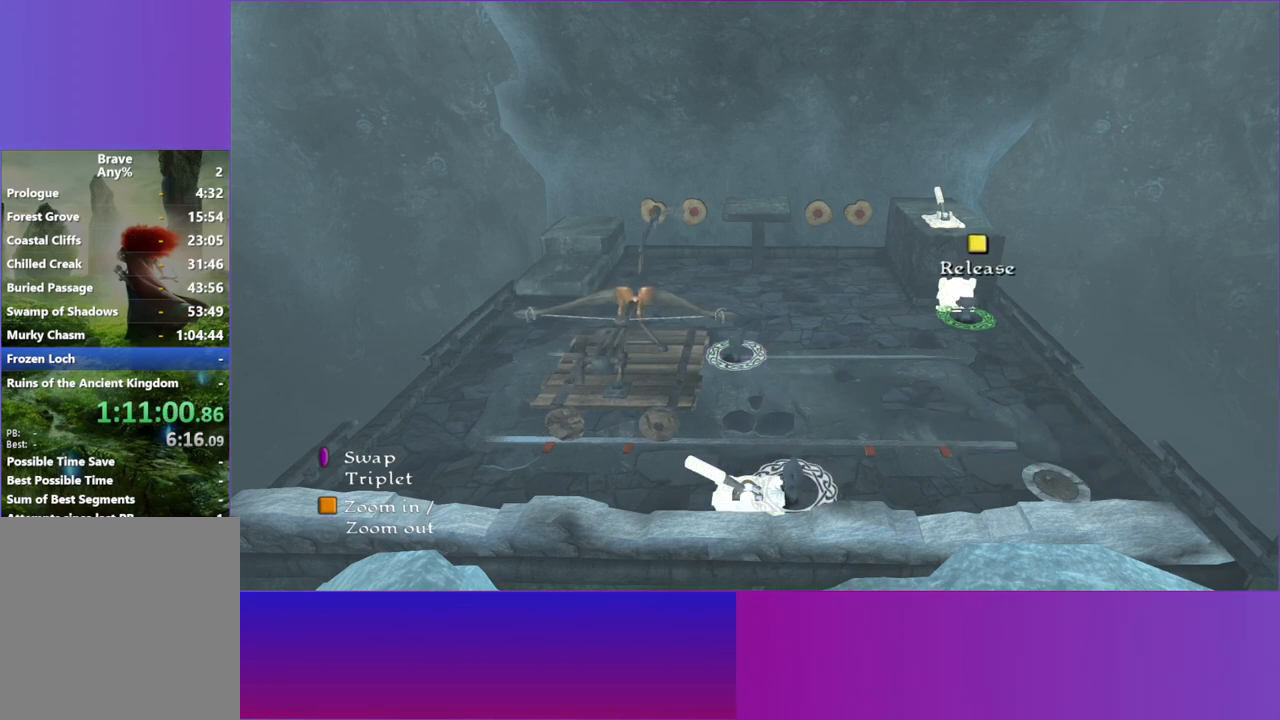
{"buttons": [], "left_stick": "up", "right_stick": "center", "events": [[17, "left_stick", "up"], [167, "left_stick", "center"], [467, "left_stick", "up"]]}
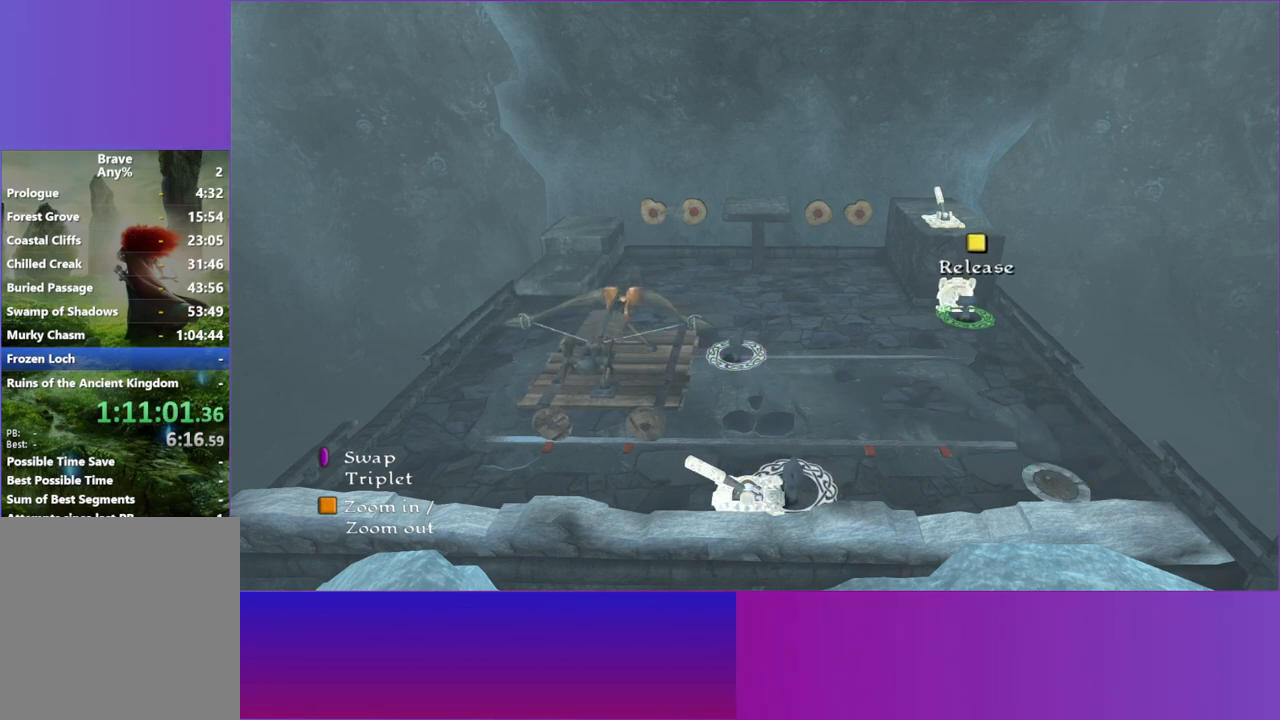
{"buttons": [], "left_stick": "center", "right_stick": "center", "events": [[83, "left_stick", "center"], [317, "left_stick", "up"], [450, "left_stick", "center"]]}
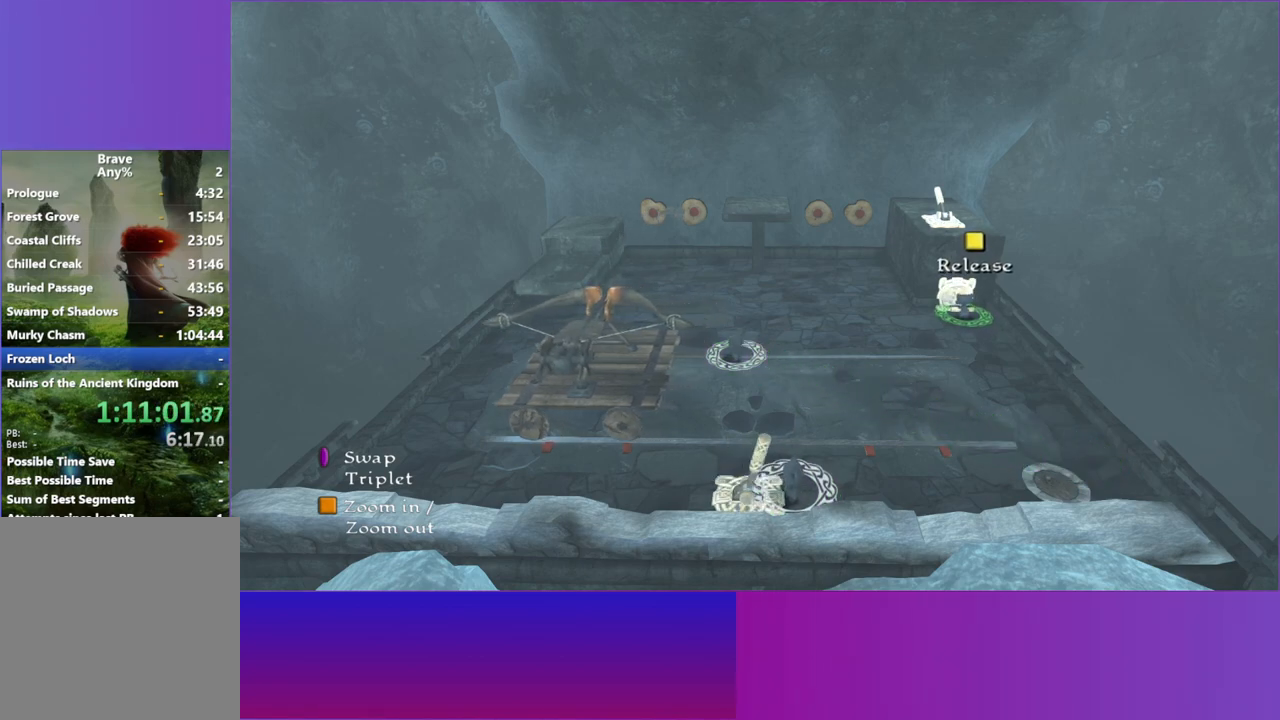
{"buttons": [], "left_stick": "center", "right_stick": "center", "events": [[133, "R1", "down"], [250, "R1", "up"]]}
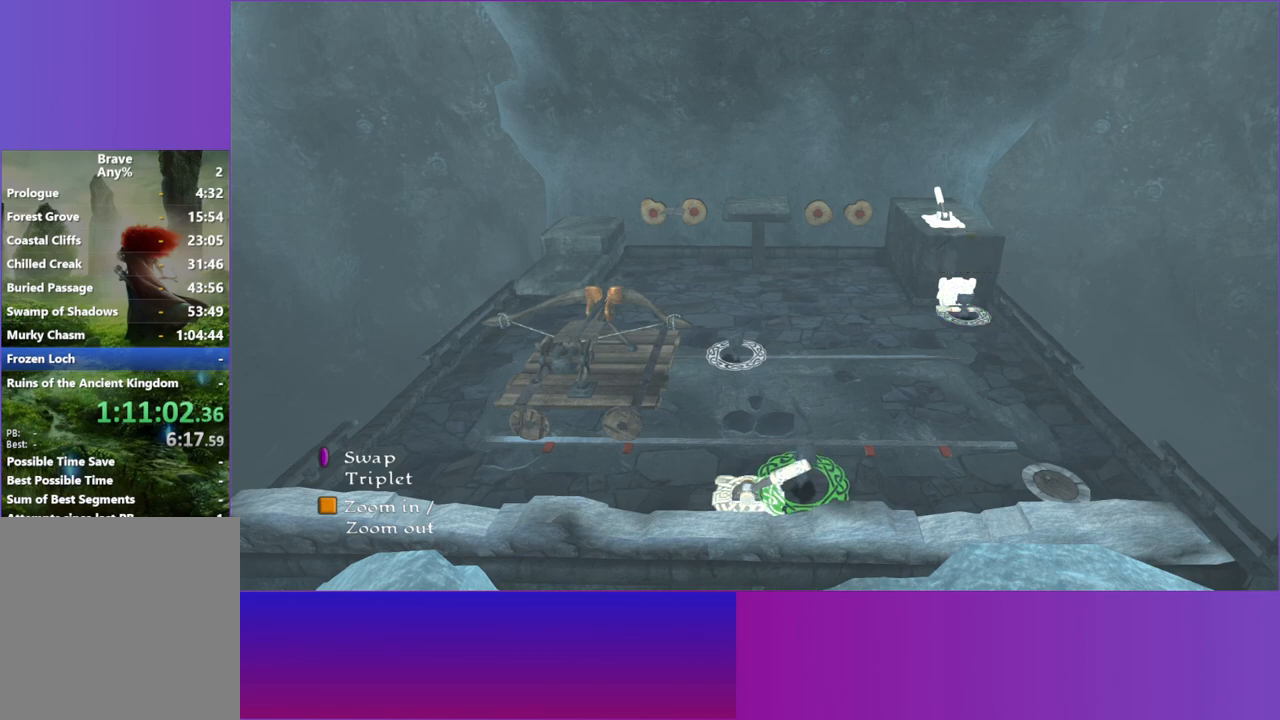
{"buttons": [], "left_stick": "center", "right_stick": "center", "events": [[150, "Y", "down"], [283, "Y", "up"]]}
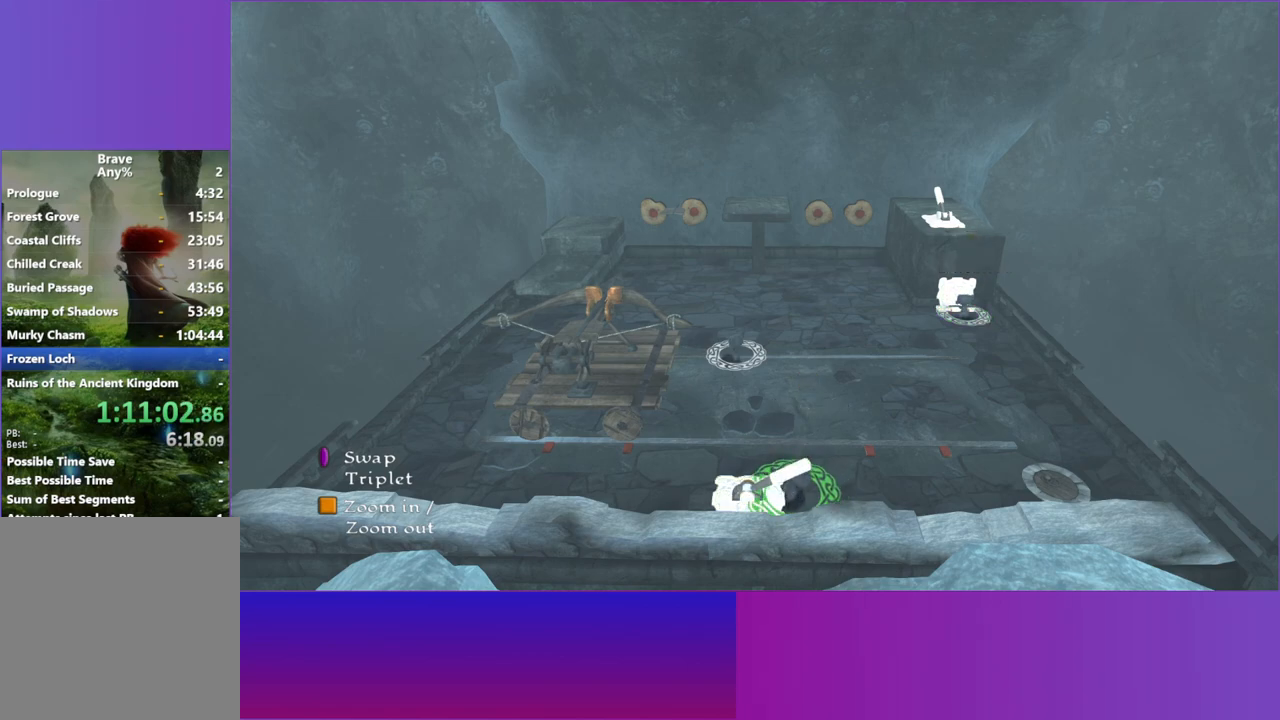
{"buttons": [], "left_stick": "up-left", "right_stick": "center", "events": [[217, "R1", "down"], [317, "R1", "up"], [367, "left_stick", "up-left"]]}
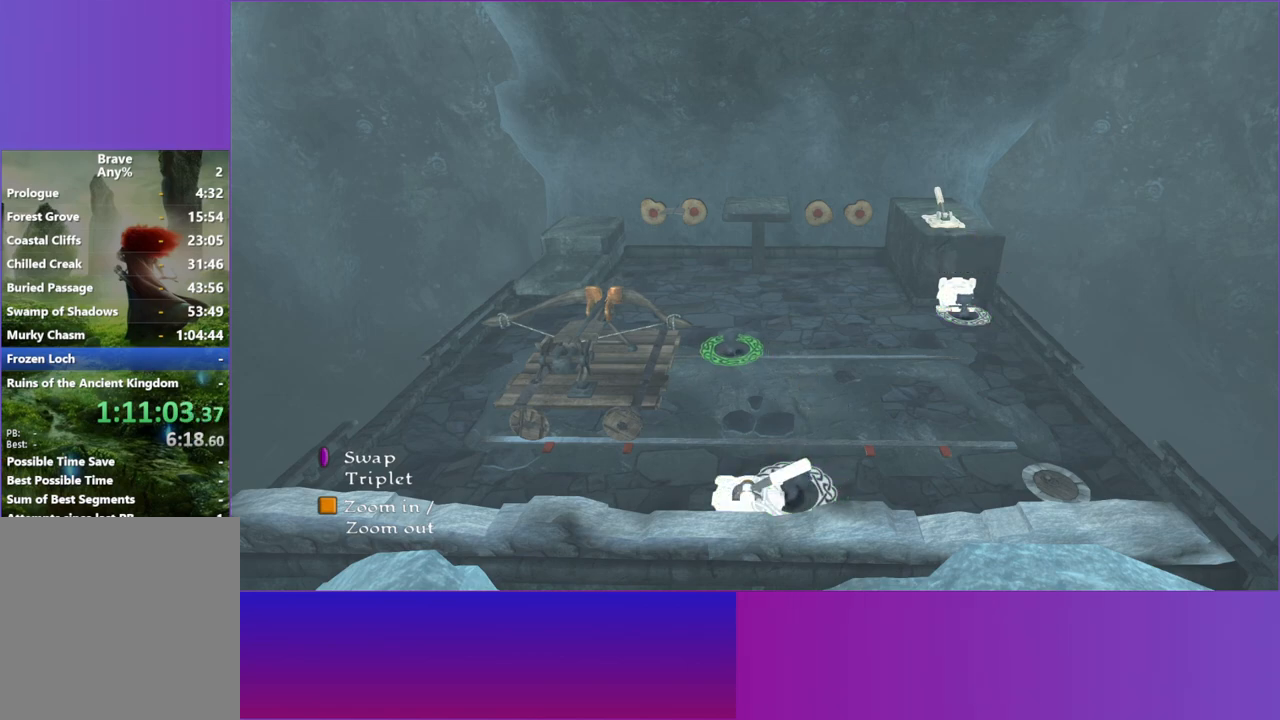
{"buttons": [], "left_stick": "up-left", "right_stick": "center", "events": []}
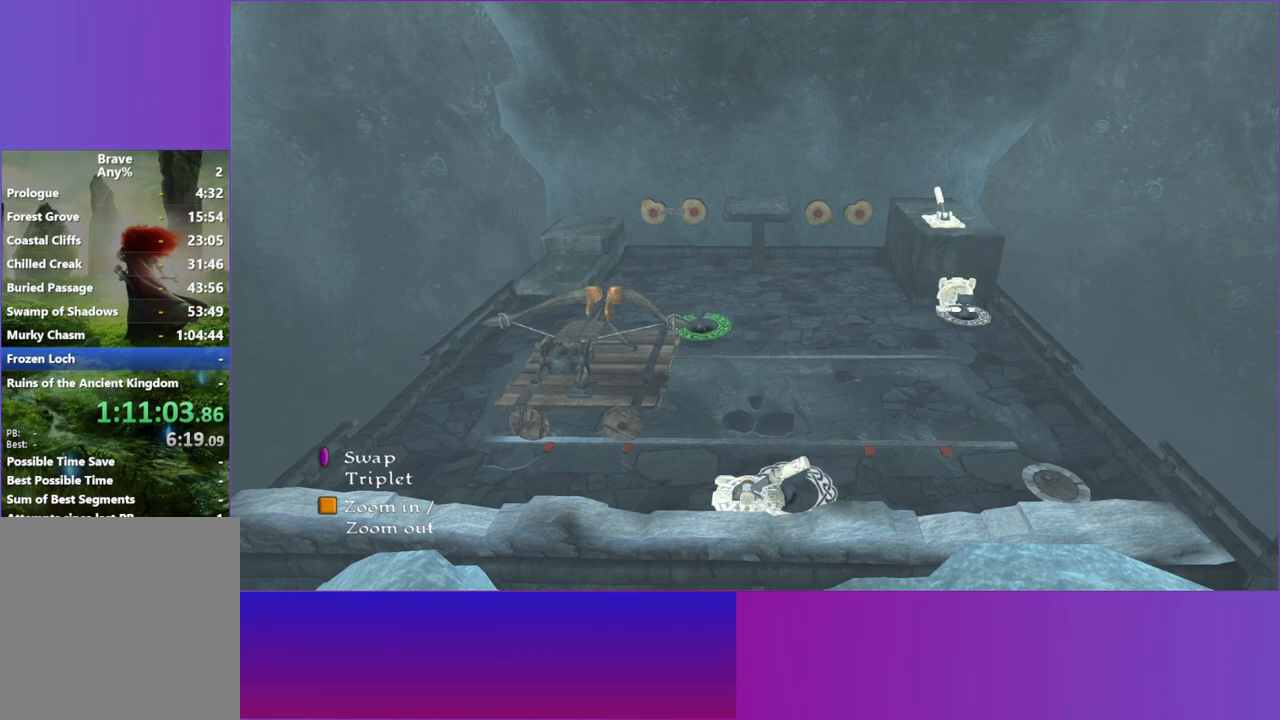
{"buttons": [], "left_stick": "up-left", "right_stick": "center", "events": []}
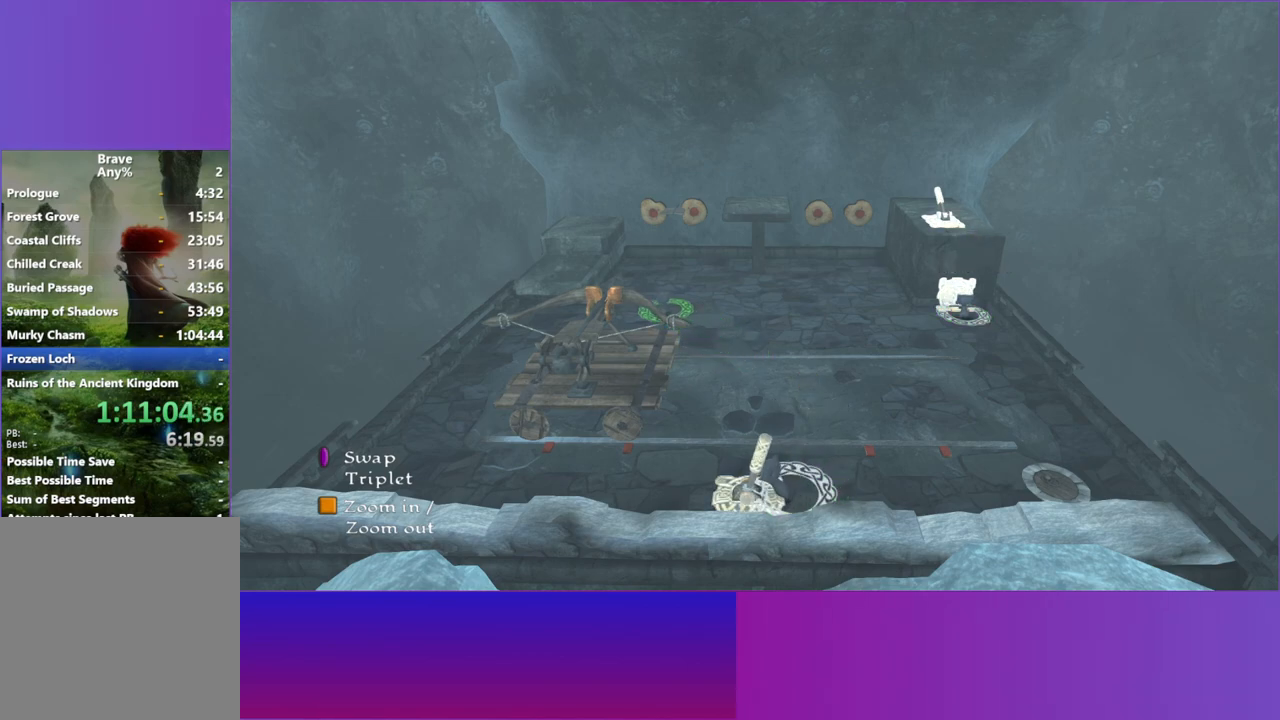
{"buttons": ["A"], "left_stick": "up-left", "right_stick": "center", "events": [[83, "left_stick", "left"], [367, "left_stick", "up-left"], [433, "A", "down"]]}
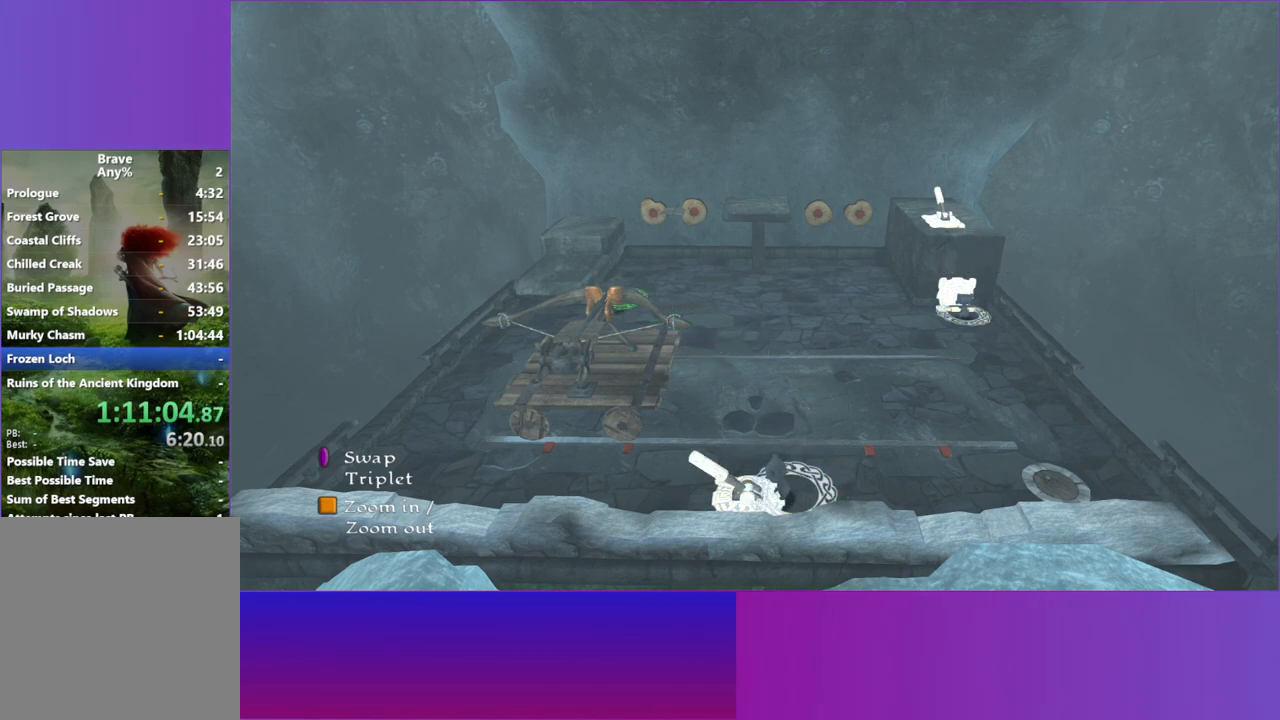
{"buttons": [], "left_stick": "up-left", "right_stick": "center", "events": [[250, "A", "up"]]}